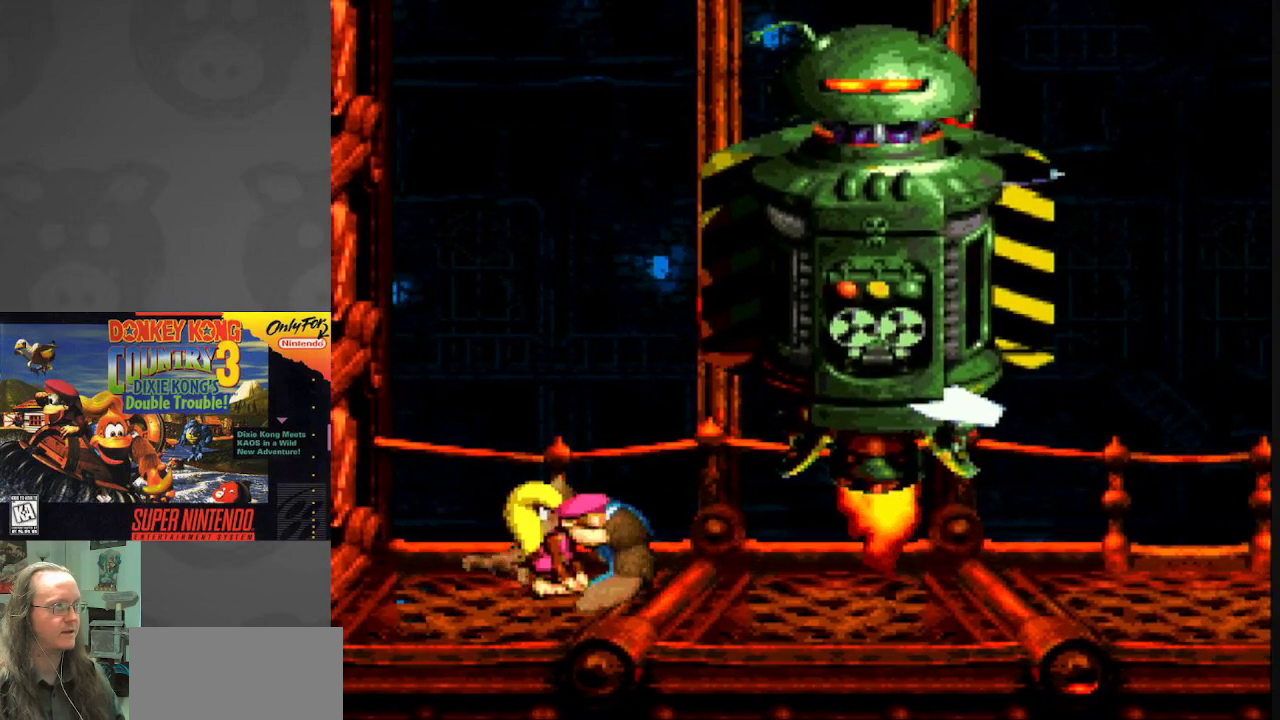
Gameplay with a controller (Nintendo layout); each line is a JSON object with the inputs held at the frame after it. "events" lists button and stick changes between this image and that frame as [ms after this image, input, new state], when the widget could be followed in between. Not read: L3 R3.
{"buttons": ["B", "Y", "DPAD_RIGHT"], "events": [[200, "B", "down"], [317, "DPAD_RIGHT", "down"]]}
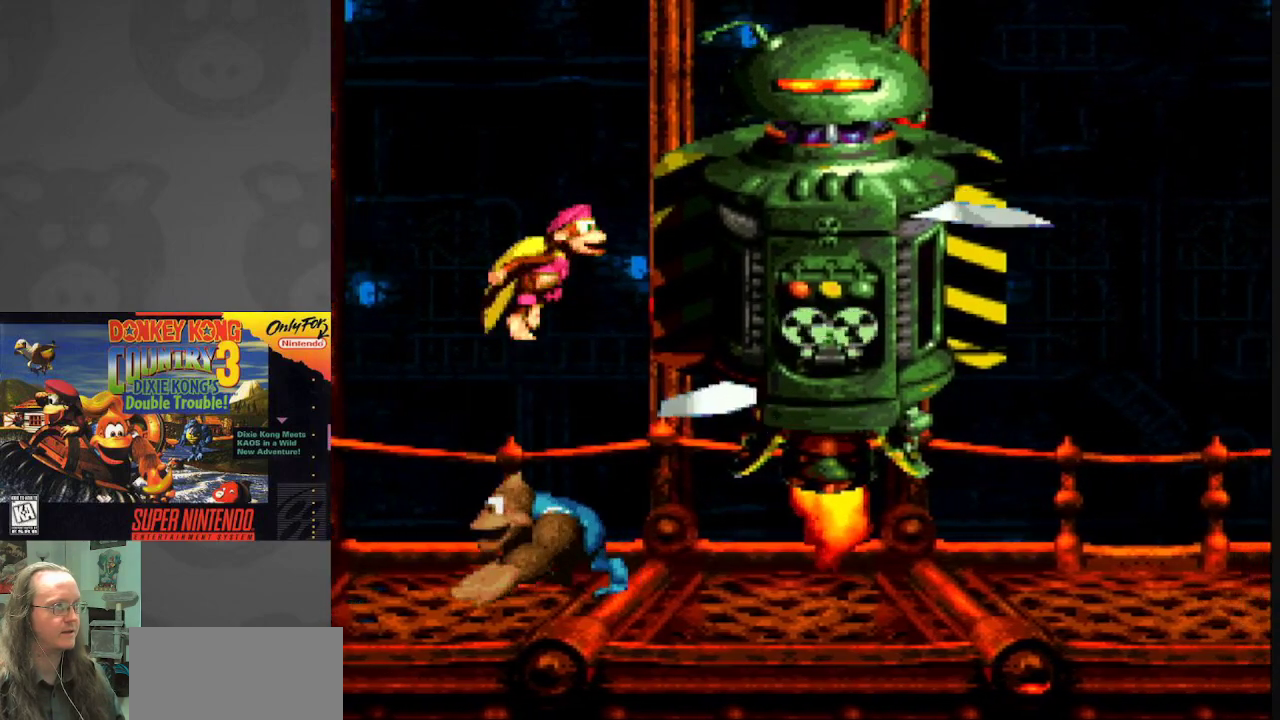
{"buttons": ["B", "Y"], "events": [[17, "B", "up"], [50, "DPAD_RIGHT", "up"], [133, "DPAD_LEFT", "down"], [267, "DPAD_LEFT", "up"], [283, "B", "down"]]}
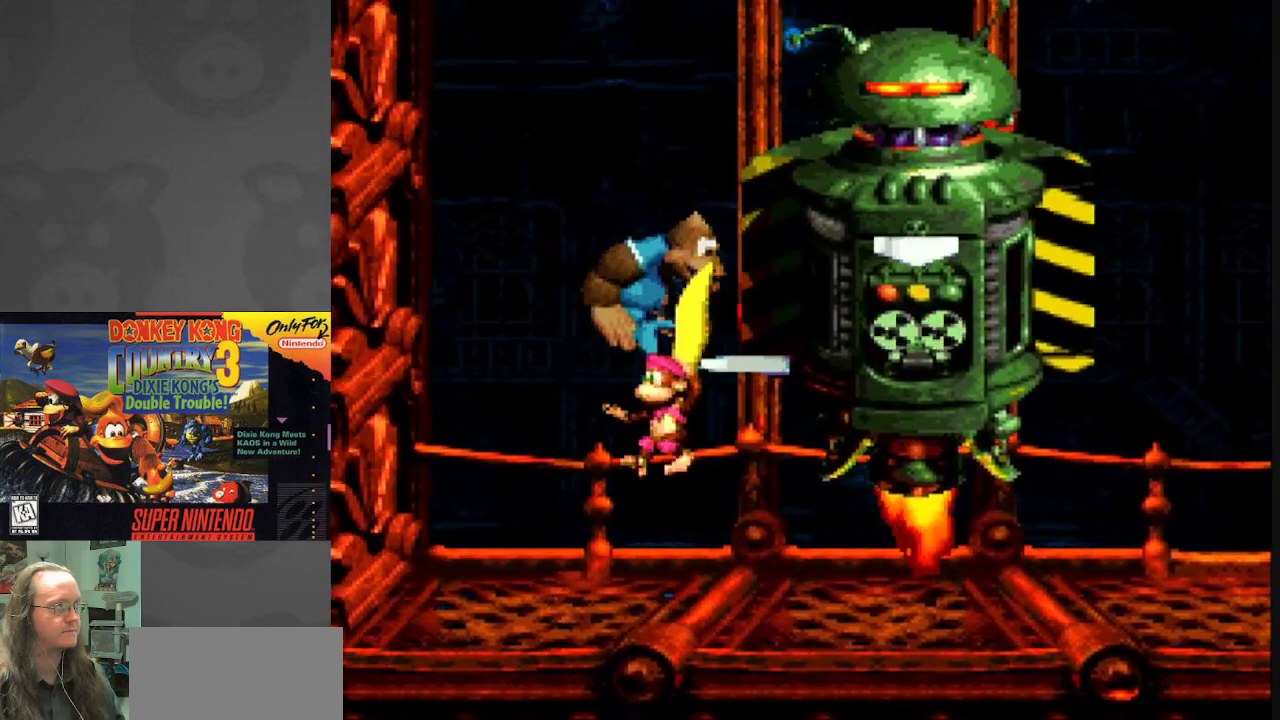
{"buttons": ["Y"], "events": [[33, "DPAD_RIGHT", "down"], [217, "DPAD_RIGHT", "up"], [250, "B", "up"], [333, "DPAD_LEFT", "down"], [400, "DPAD_LEFT", "up"]]}
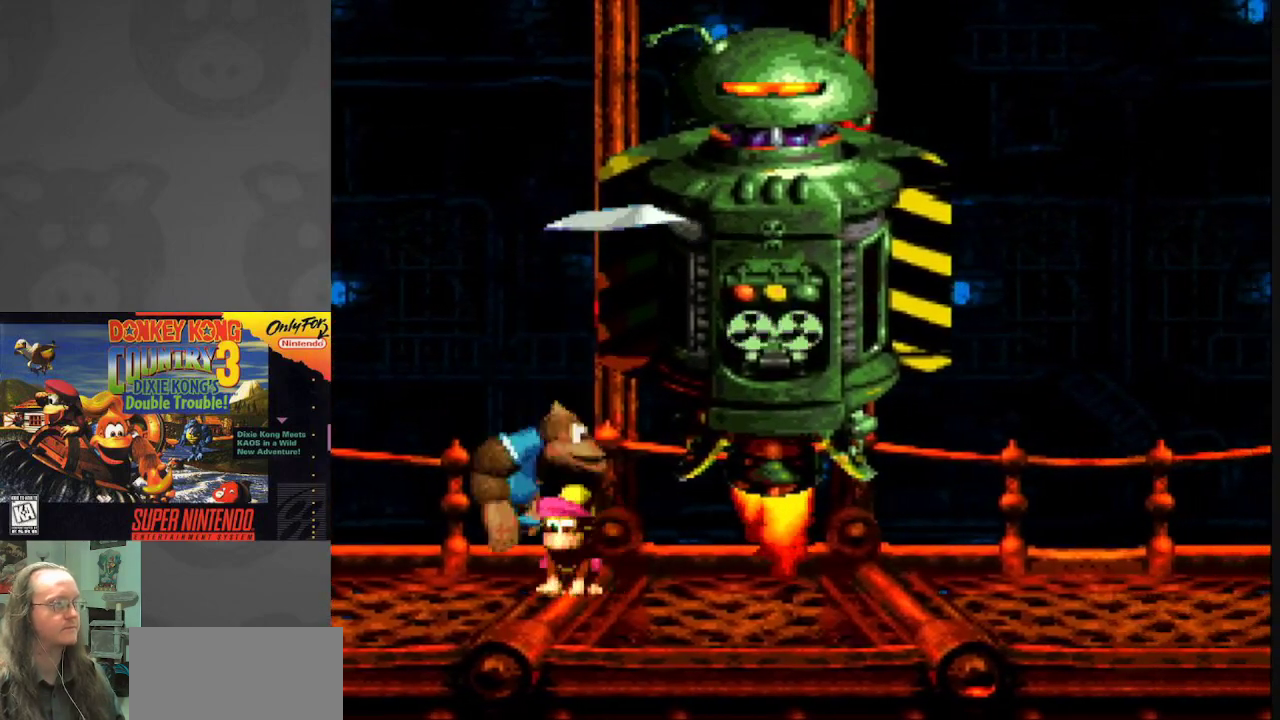
{"buttons": ["Y"], "events": []}
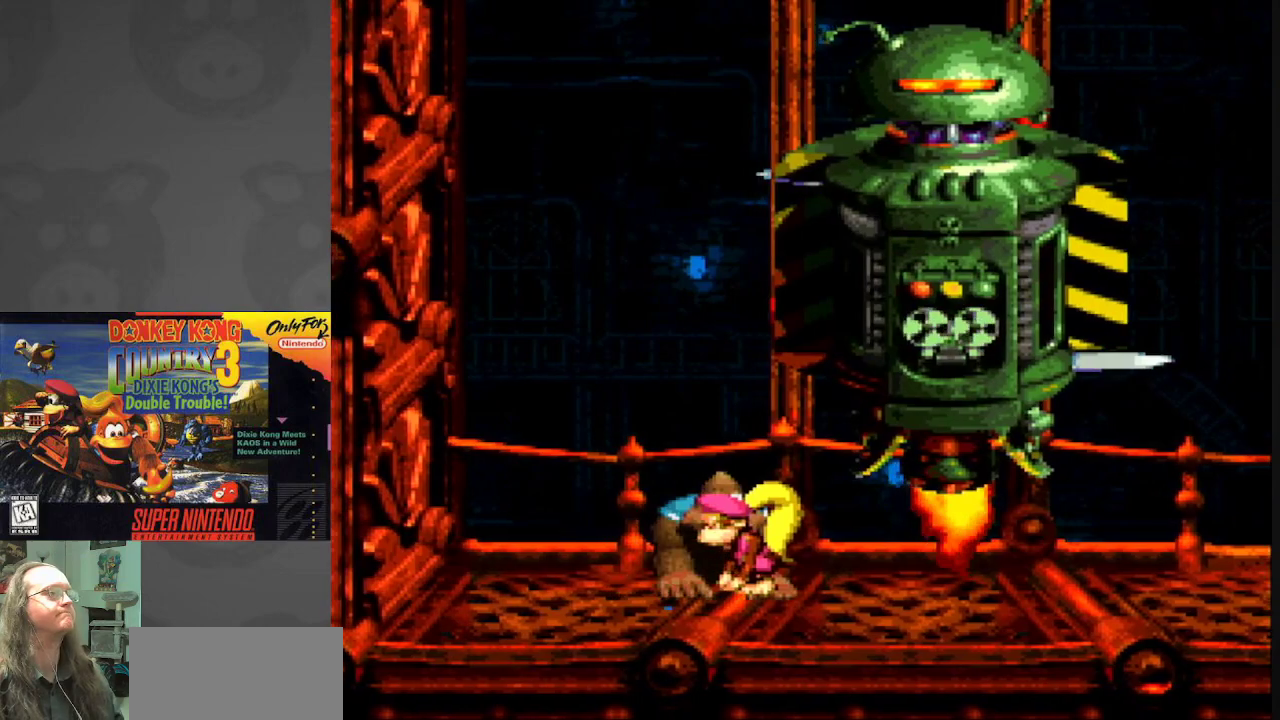
{"buttons": ["Y"], "events": [[83, "DPAD_LEFT", "down"], [150, "DPAD_LEFT", "up"]]}
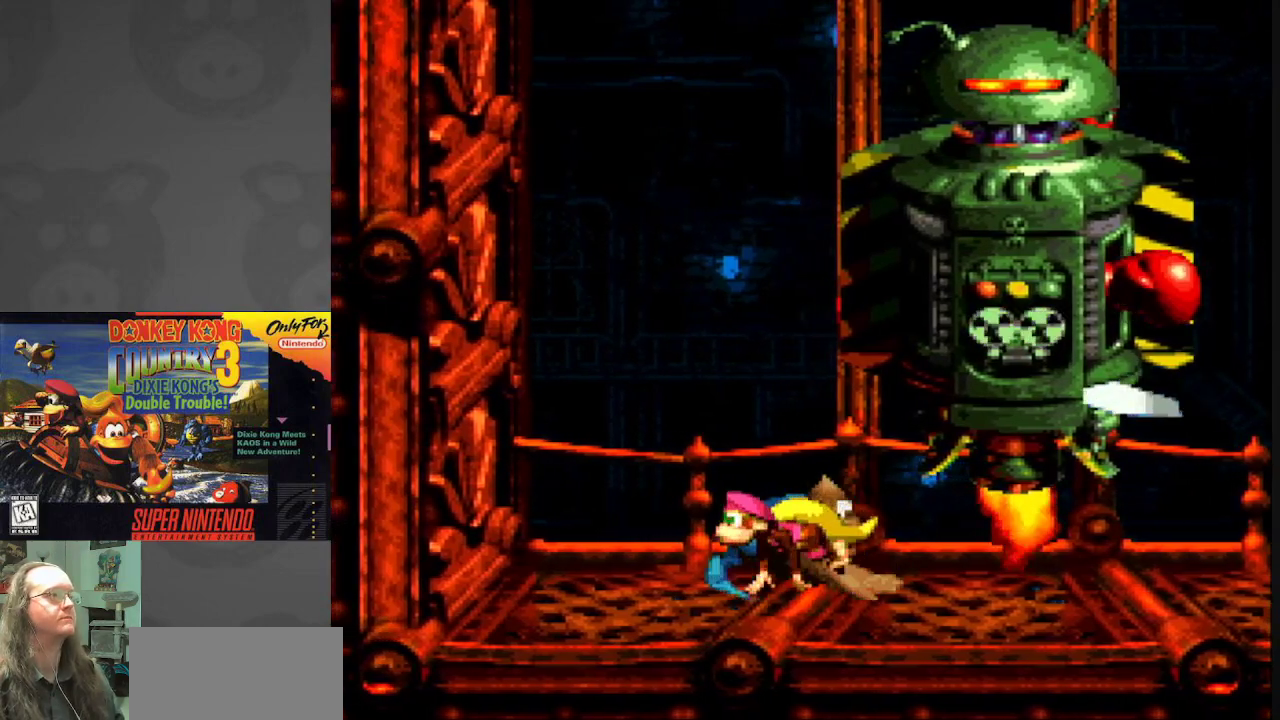
{"buttons": ["Y", "DPAD_RIGHT"], "events": [[50, "DPAD_LEFT", "down"], [133, "B", "down"], [167, "DPAD_LEFT", "up"], [200, "DPAD_RIGHT", "down"], [483, "B", "up"]]}
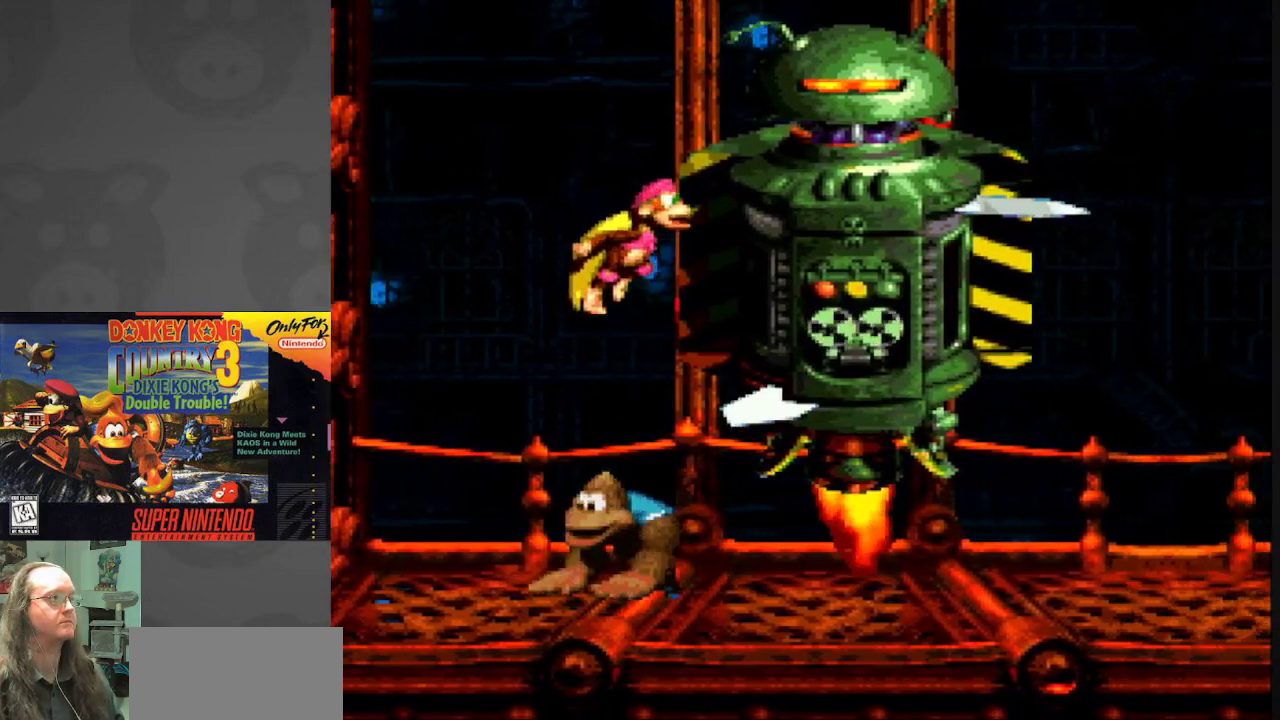
{"buttons": ["B", "Y", "DPAD_RIGHT"], "events": [[17, "DPAD_RIGHT", "up"], [100, "DPAD_LEFT", "down"], [250, "B", "down"], [417, "DPAD_UP", "down"], [433, "DPAD_LEFT", "up"], [450, "DPAD_RIGHT", "down"], [450, "DPAD_UP", "up"]]}
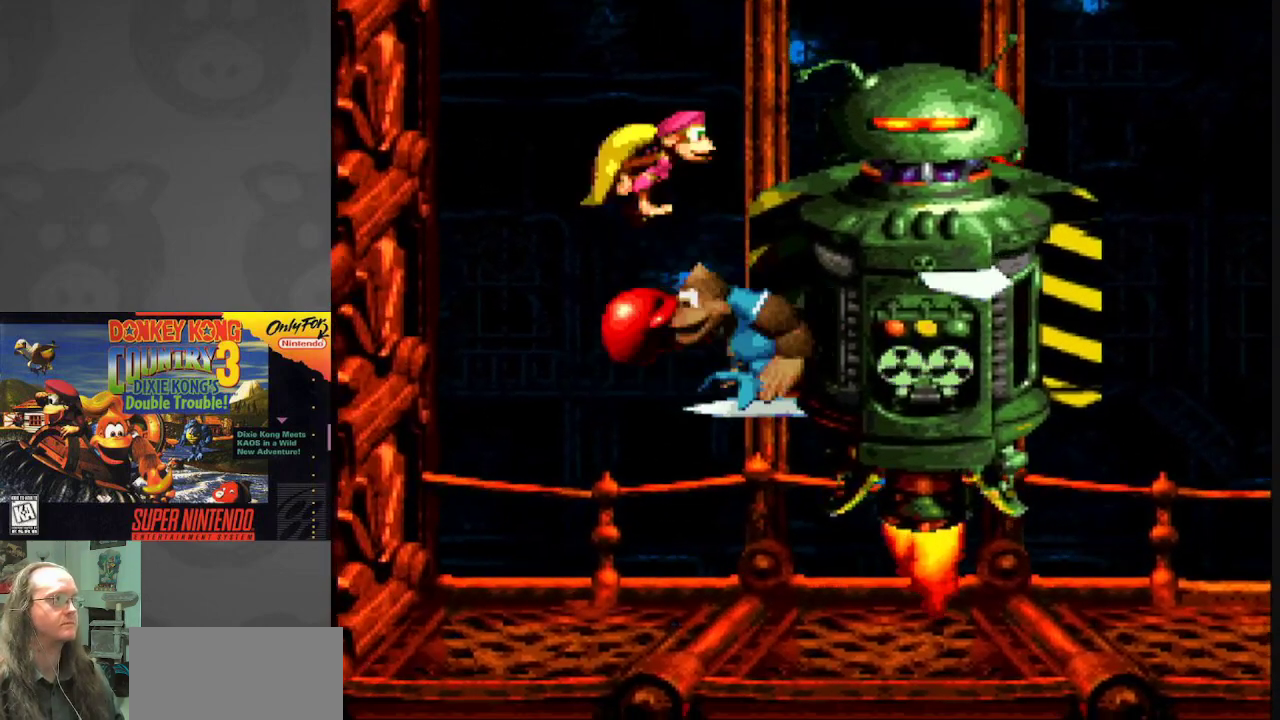
{"buttons": ["B", "Y"], "events": [[383, "DPAD_RIGHT", "up"], [433, "B", "up"], [500, "B", "down"]]}
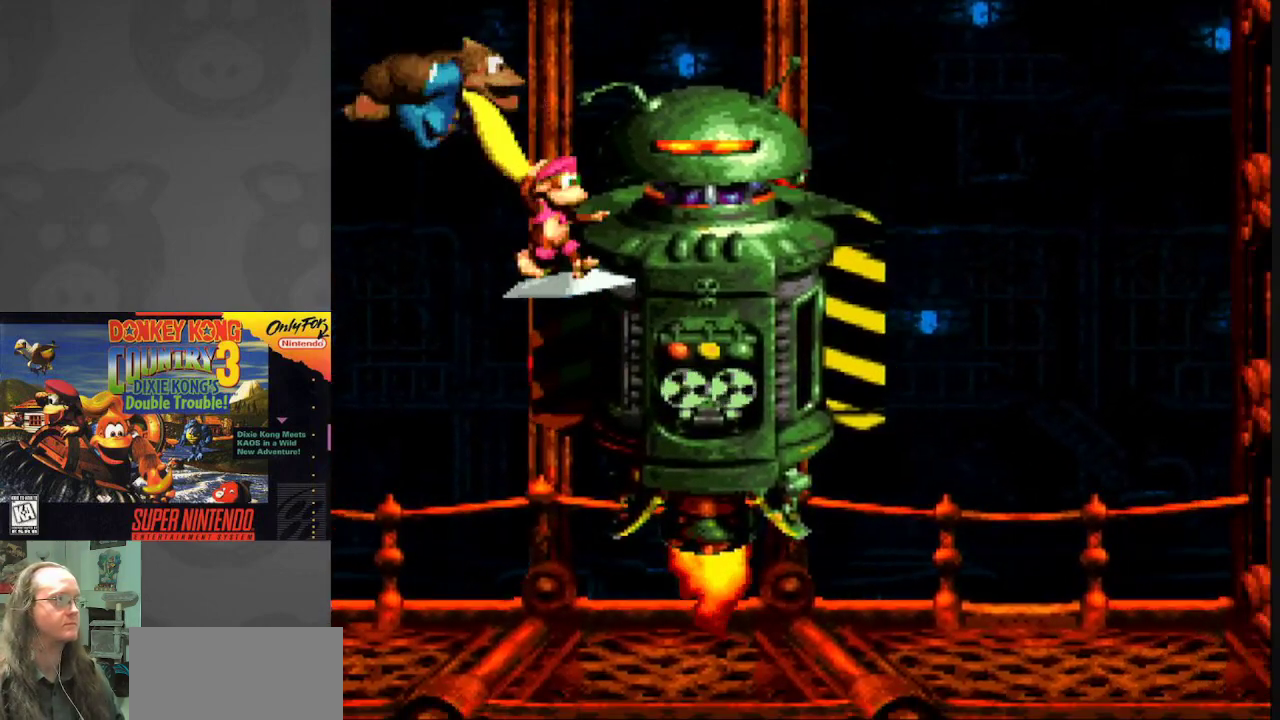
{"buttons": ["B", "Y", "DPAD_RIGHT"], "events": [[250, "DPAD_RIGHT", "down"]]}
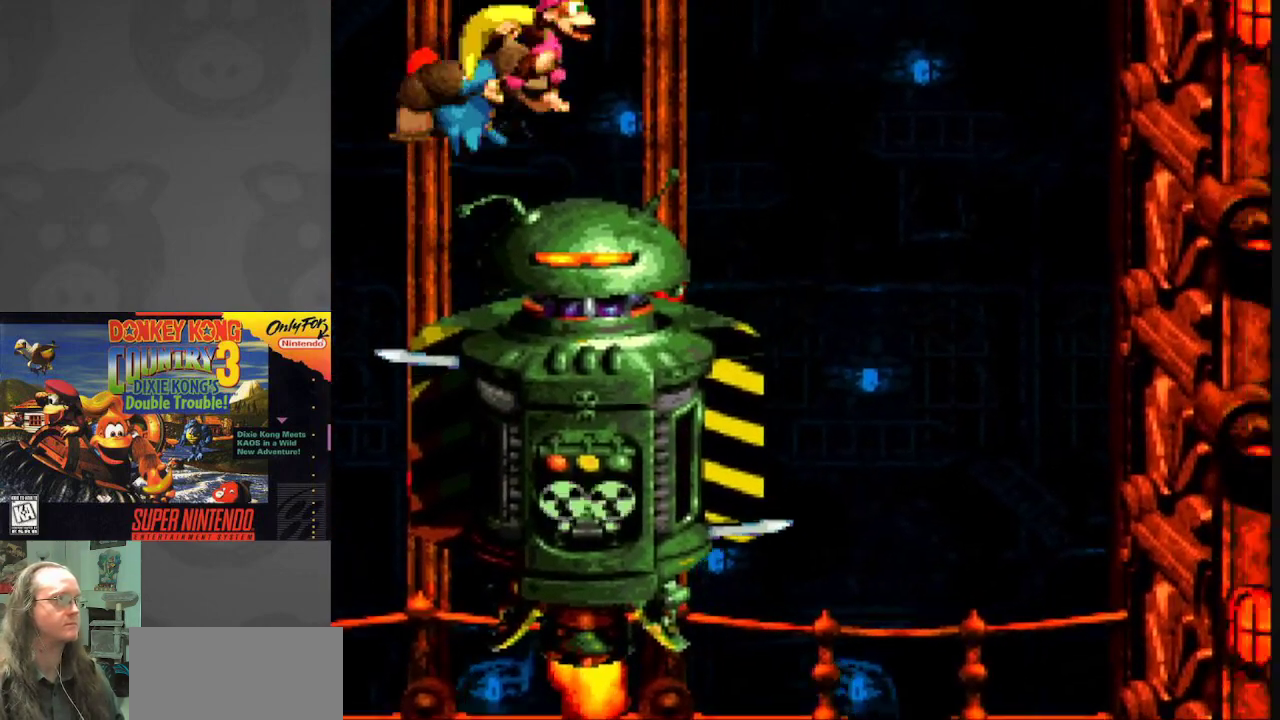
{"buttons": ["B", "Y", "DPAD_LEFT"], "events": [[33, "DPAD_RIGHT", "up"], [83, "DPAD_LEFT", "down"]]}
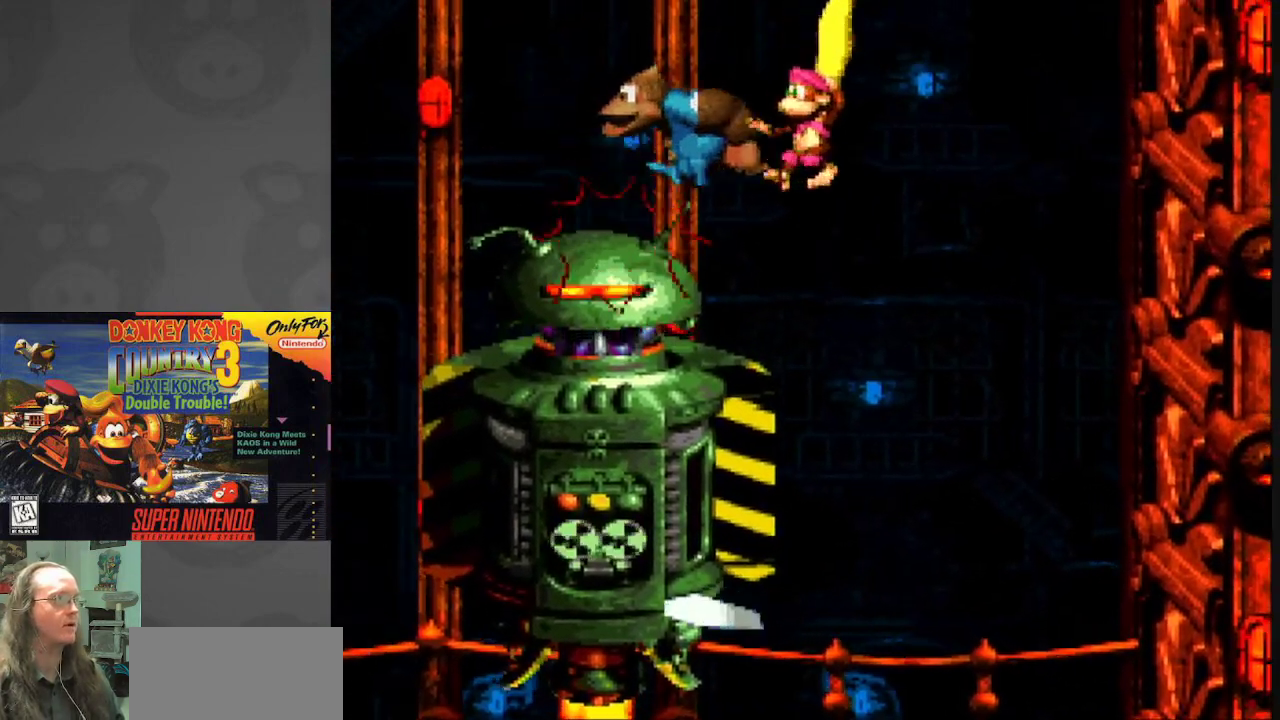
{"buttons": ["Y"], "events": [[67, "DPAD_LEFT", "up"], [117, "B", "up"], [117, "DPAD_RIGHT", "down"], [500, "DPAD_RIGHT", "up"]]}
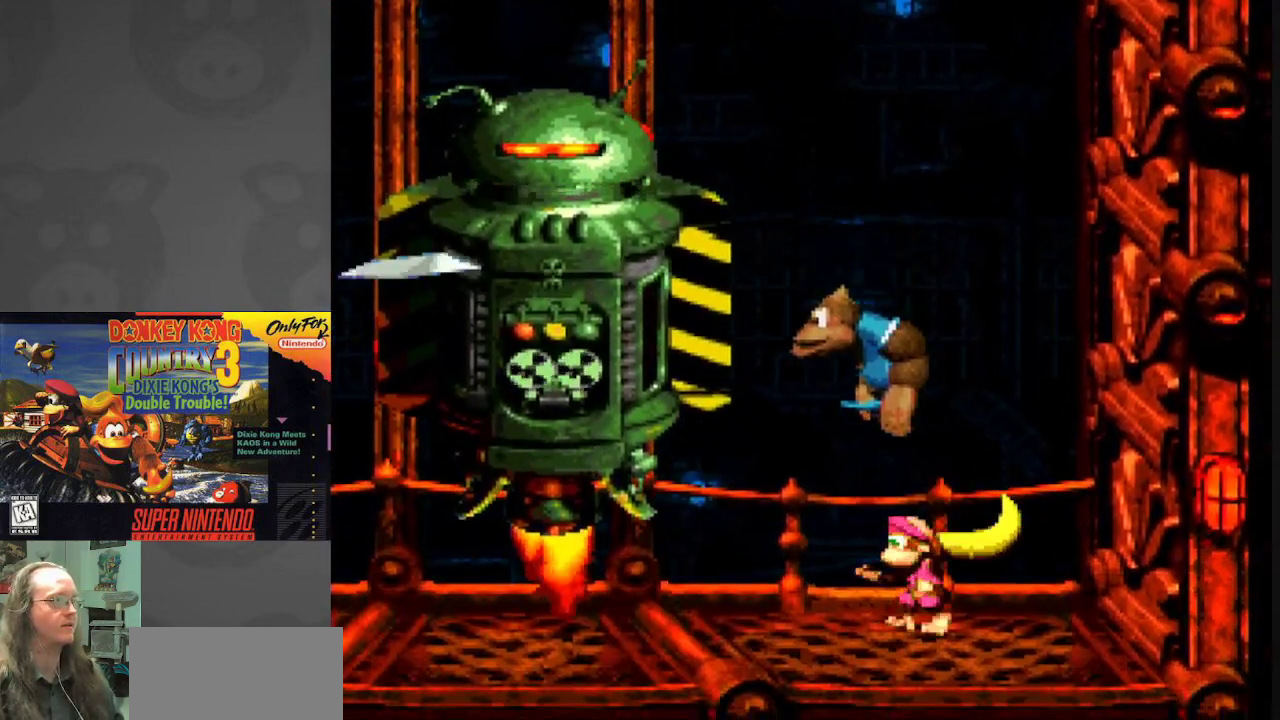
{"buttons": ["Y"], "events": [[83, "DPAD_LEFT", "down"], [233, "DPAD_LEFT", "up"]]}
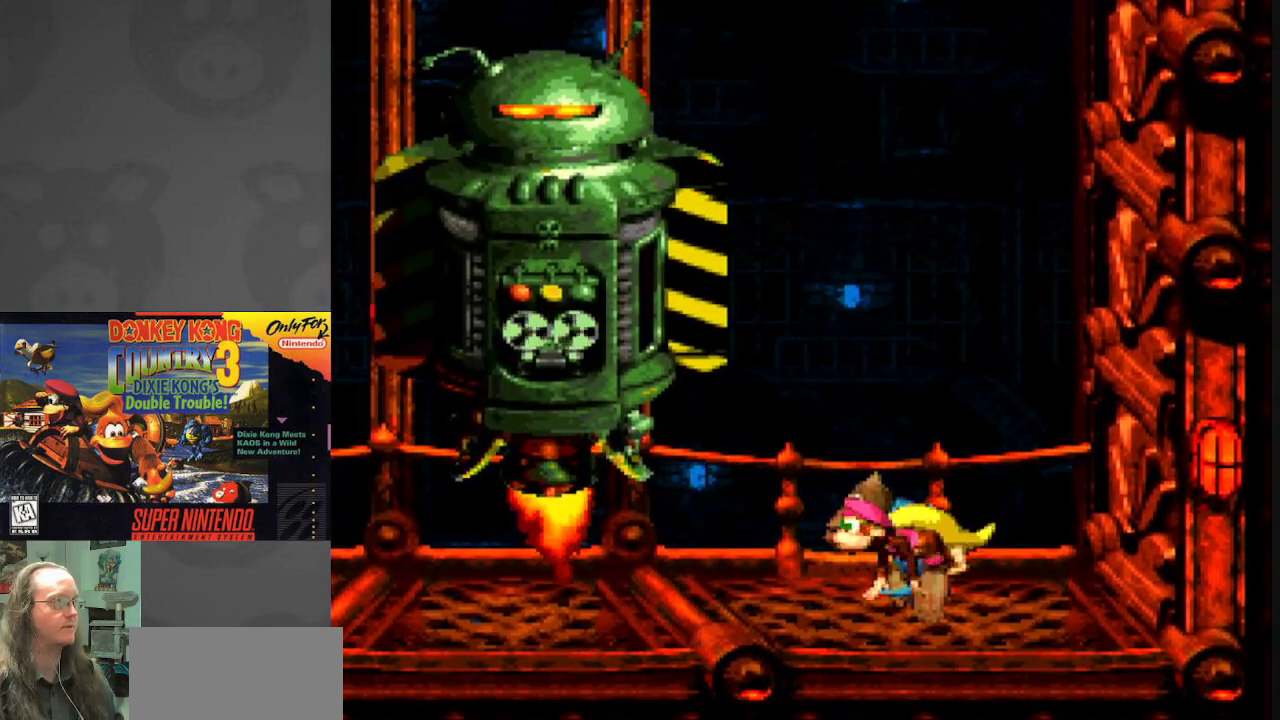
{"buttons": ["Y"], "events": []}
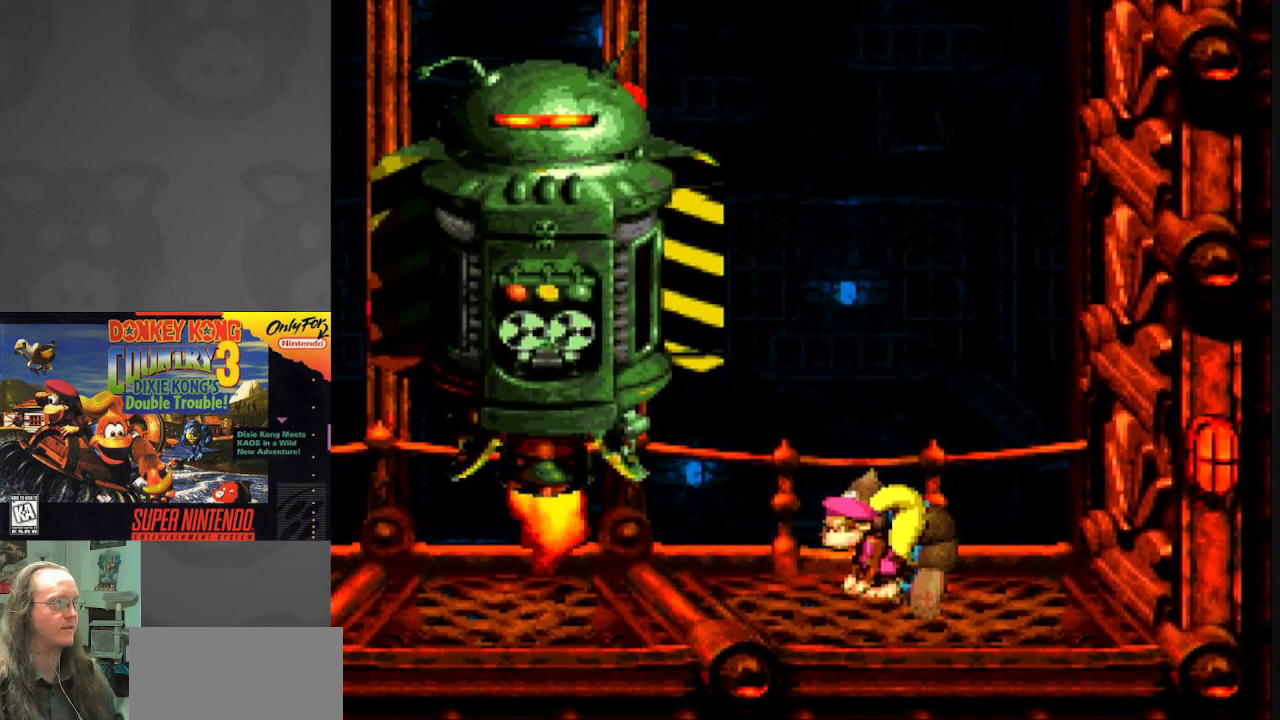
{"buttons": ["Y"], "events": []}
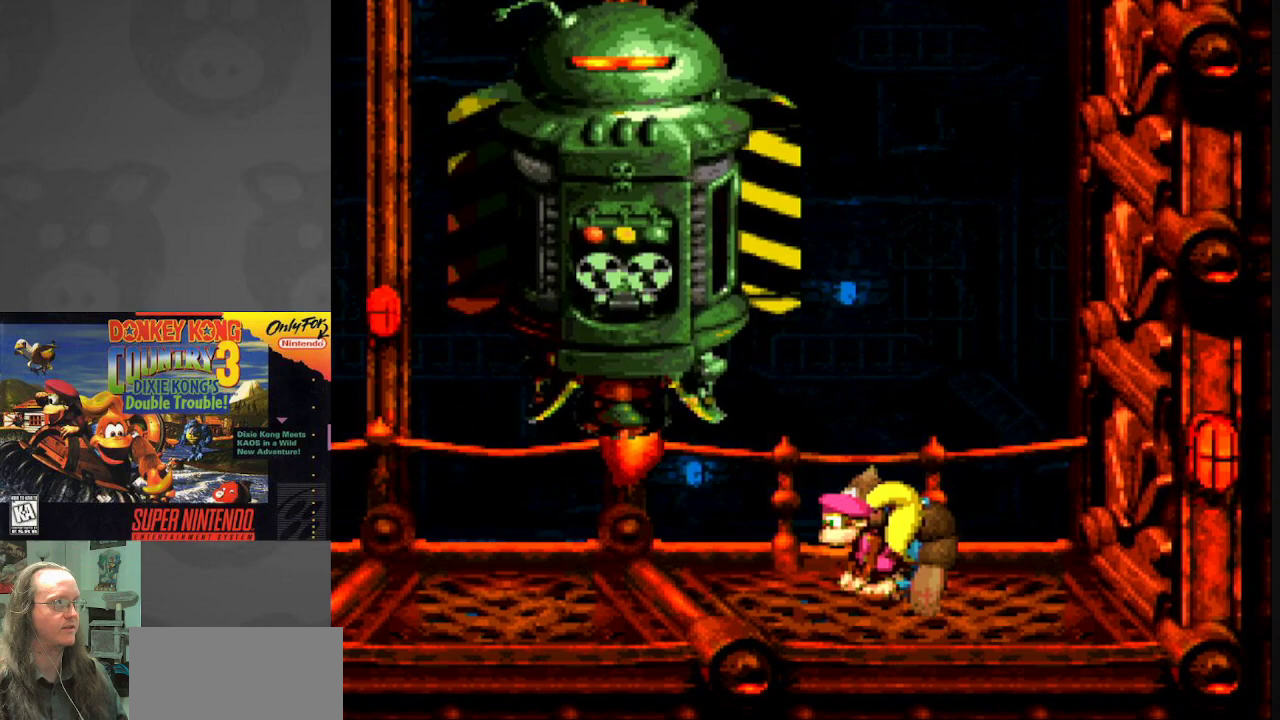
{"buttons": ["Y", "DPAD_LEFT"], "events": [[50, "DPAD_RIGHT", "down"], [183, "DPAD_RIGHT", "up"], [200, "DPAD_LEFT", "down"]]}
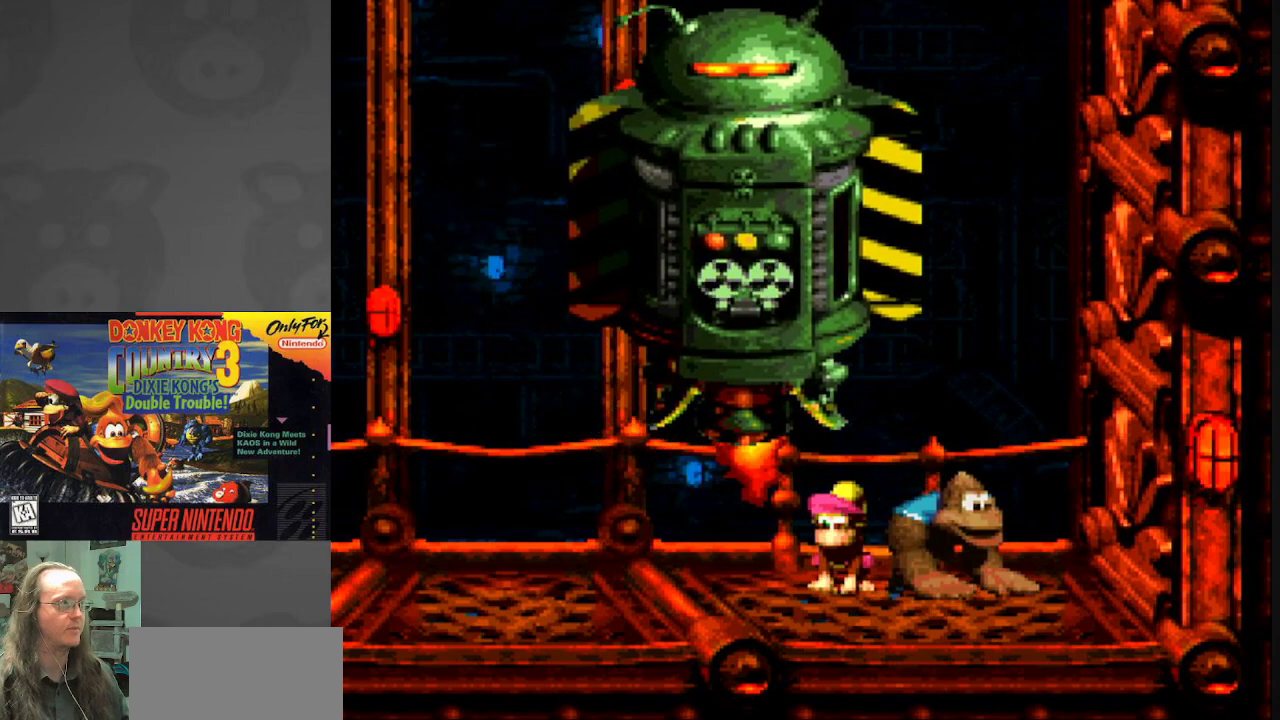
{"buttons": ["Y", "DPAD_LEFT"], "events": []}
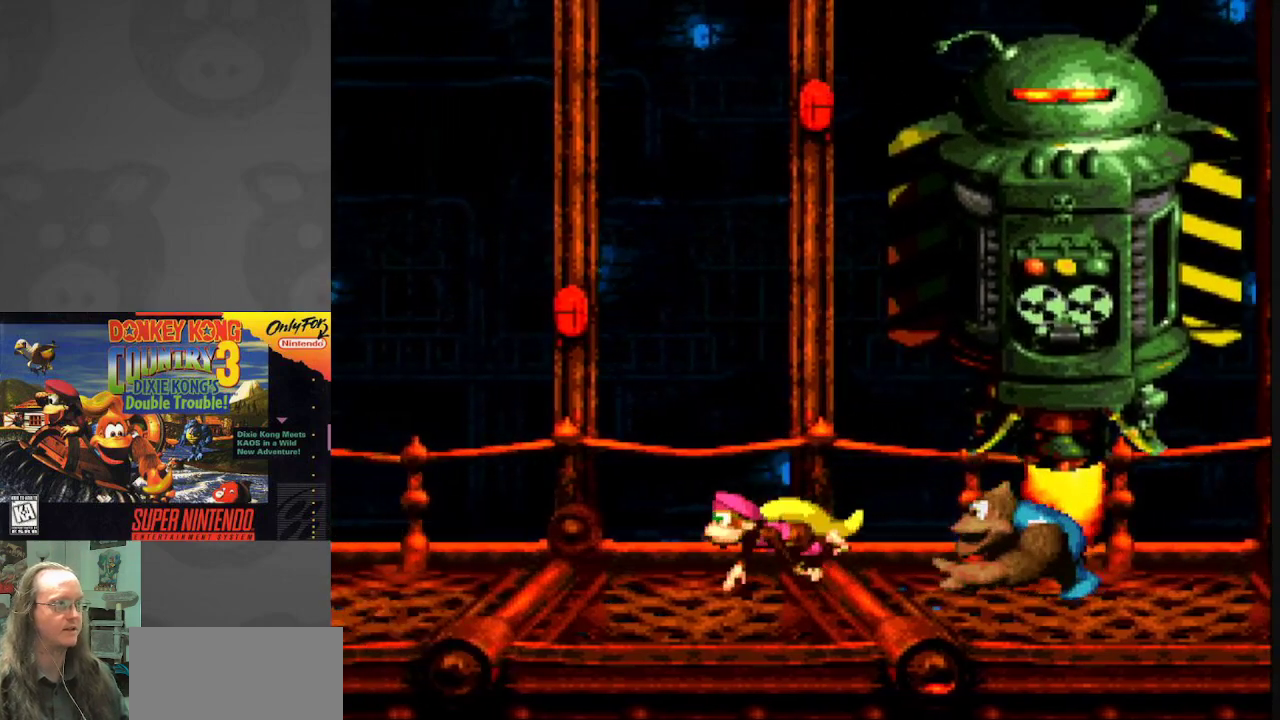
{"buttons": ["Y", "DPAD_RIGHT"], "events": [[350, "DPAD_LEFT", "up"], [450, "DPAD_RIGHT", "down"]]}
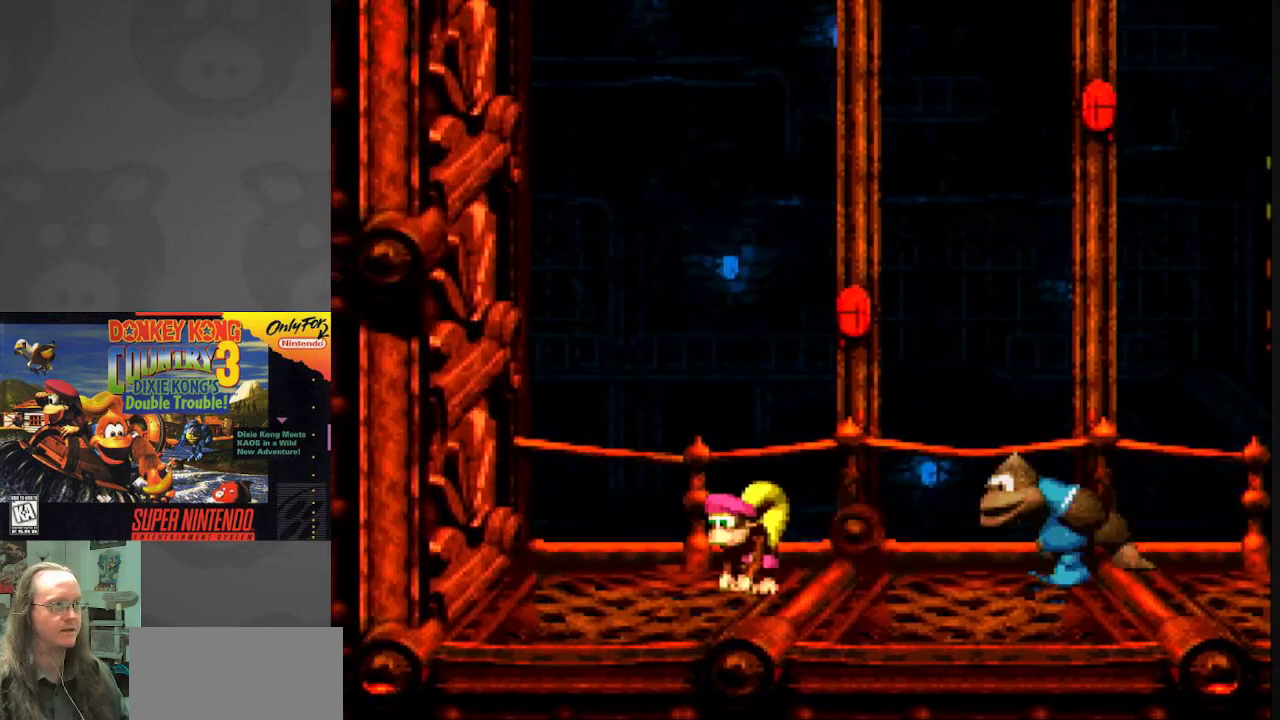
{"buttons": ["Y"], "events": [[133, "DPAD_RIGHT", "up"]]}
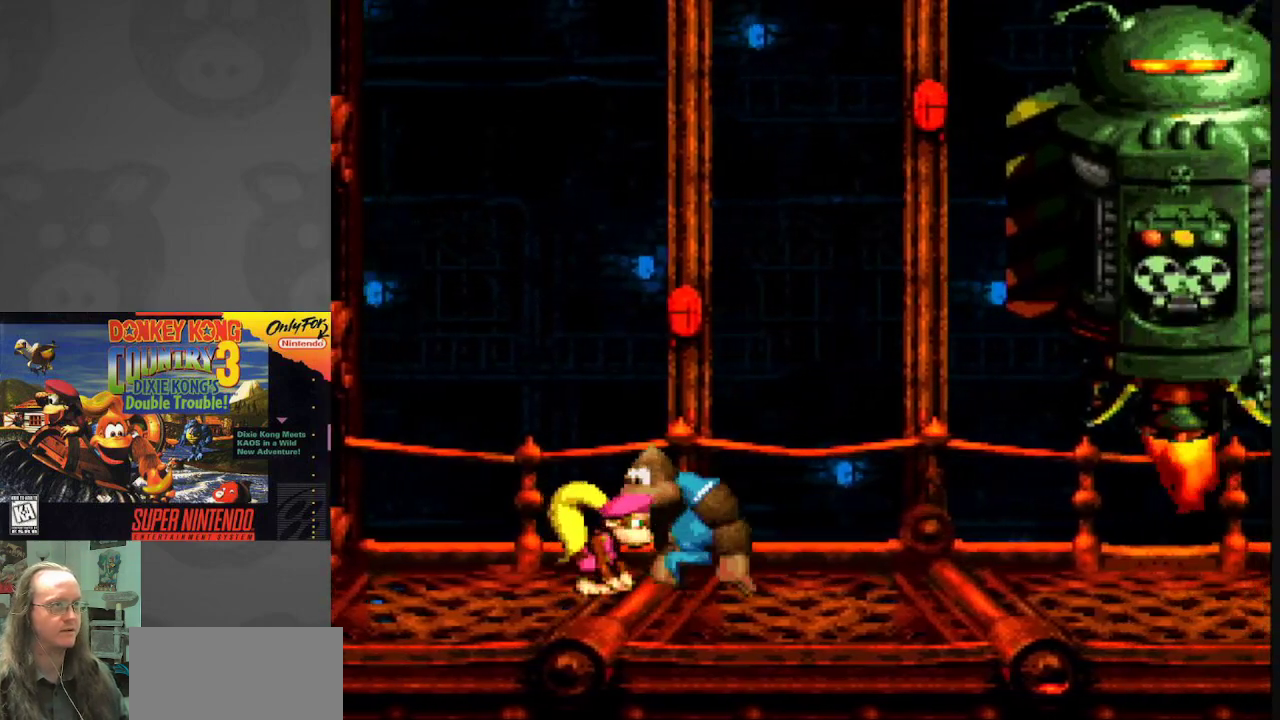
{"buttons": ["Y"], "events": [[200, "DPAD_LEFT", "down"], [467, "DPAD_LEFT", "up"]]}
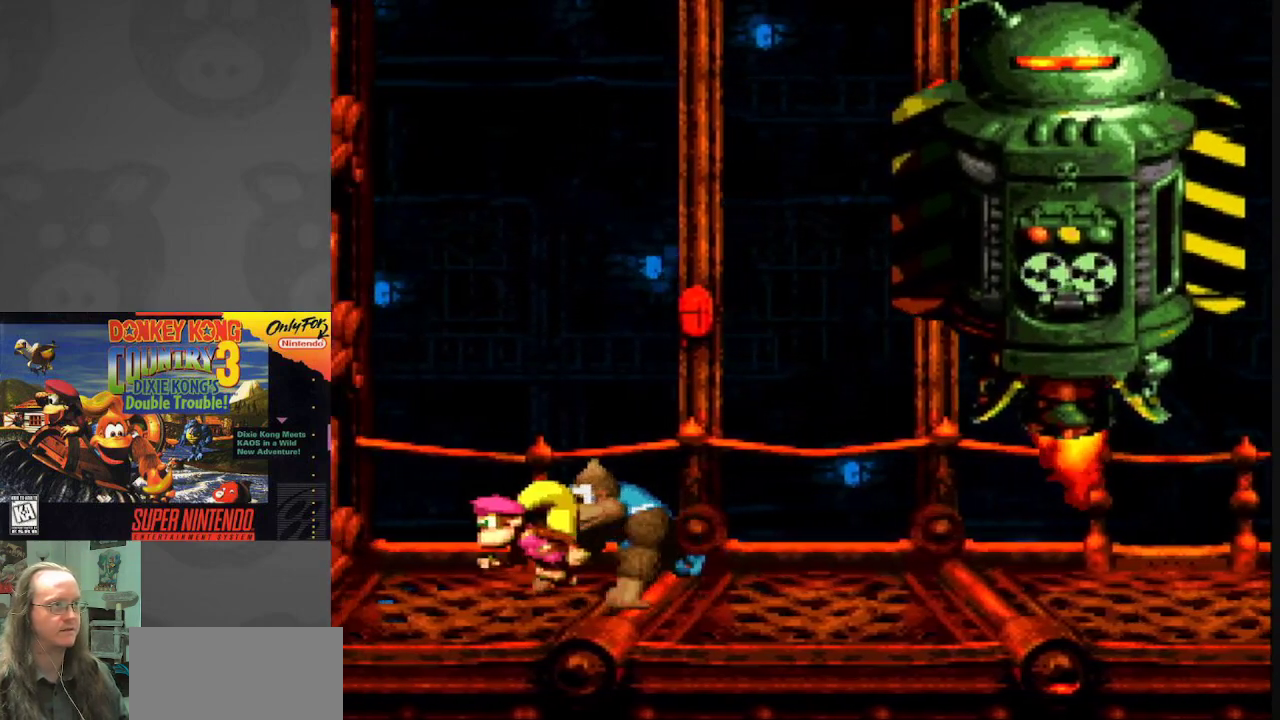
{"buttons": ["Y"], "events": []}
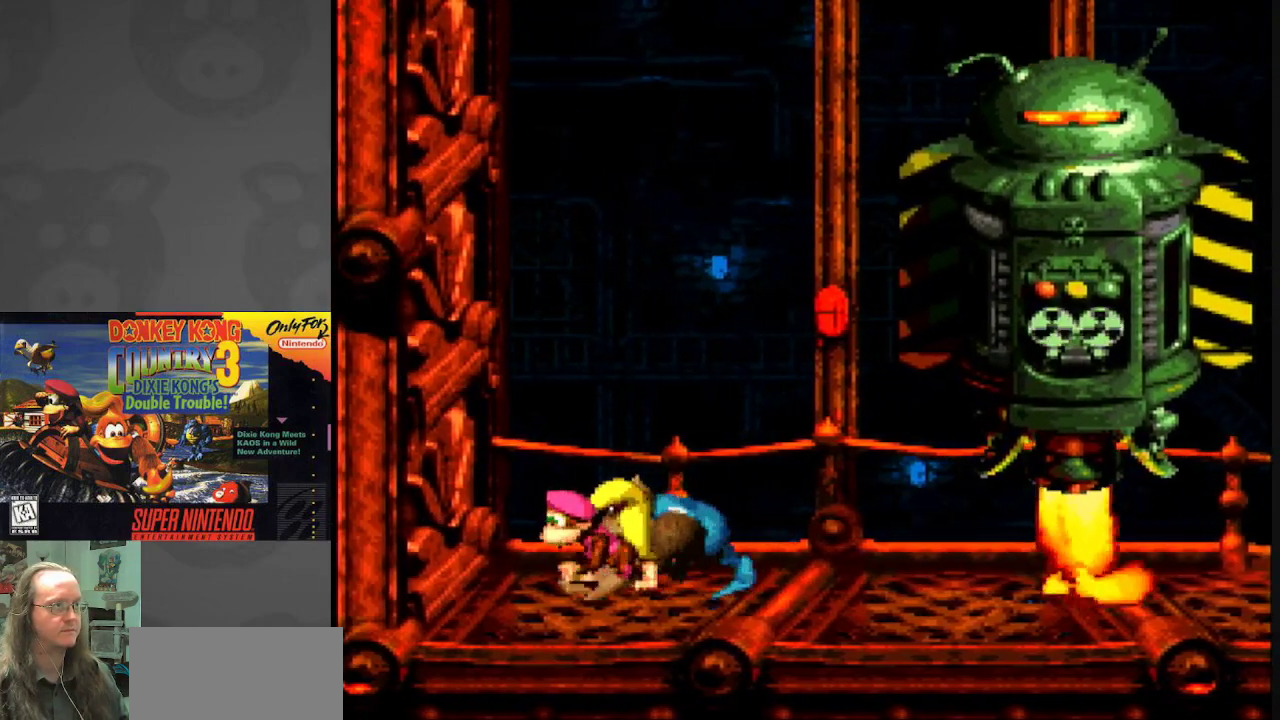
{"buttons": ["Y", "DPAD_RIGHT"], "events": [[250, "DPAD_RIGHT", "down"], [367, "DPAD_RIGHT", "up"], [400, "DPAD_RIGHT", "down"]]}
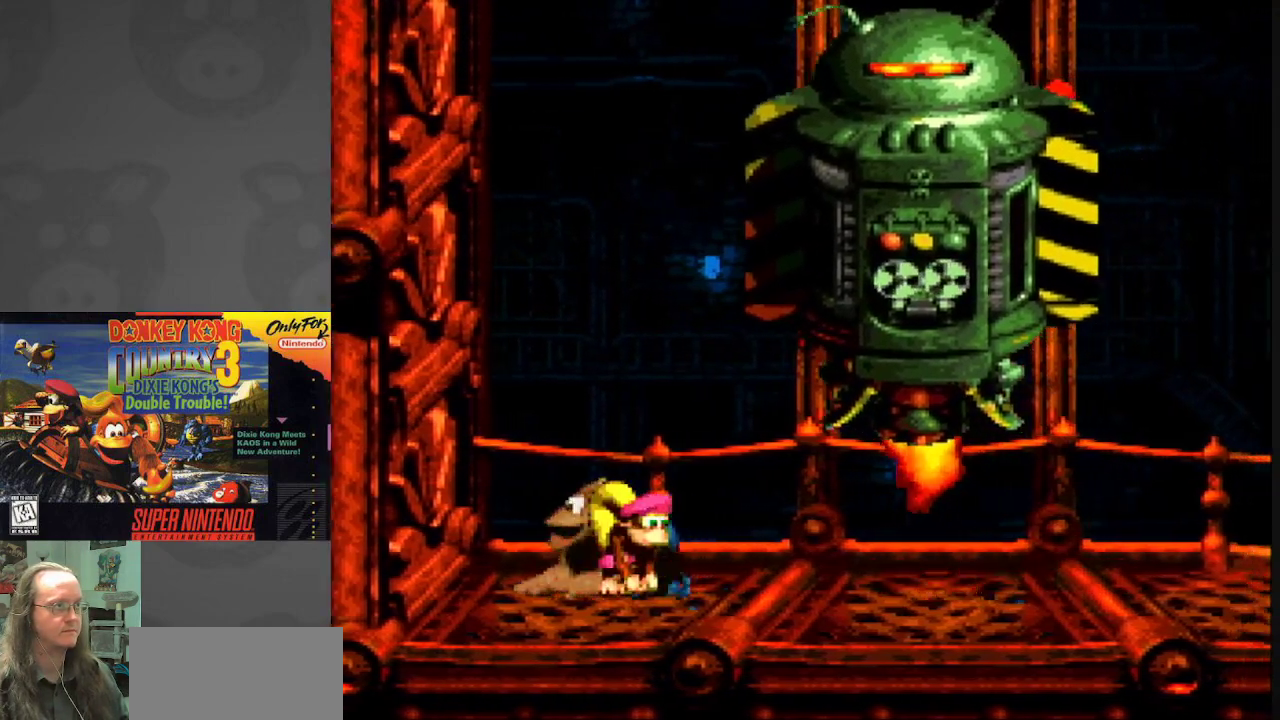
{"buttons": ["Y", "DPAD_RIGHT"], "events": []}
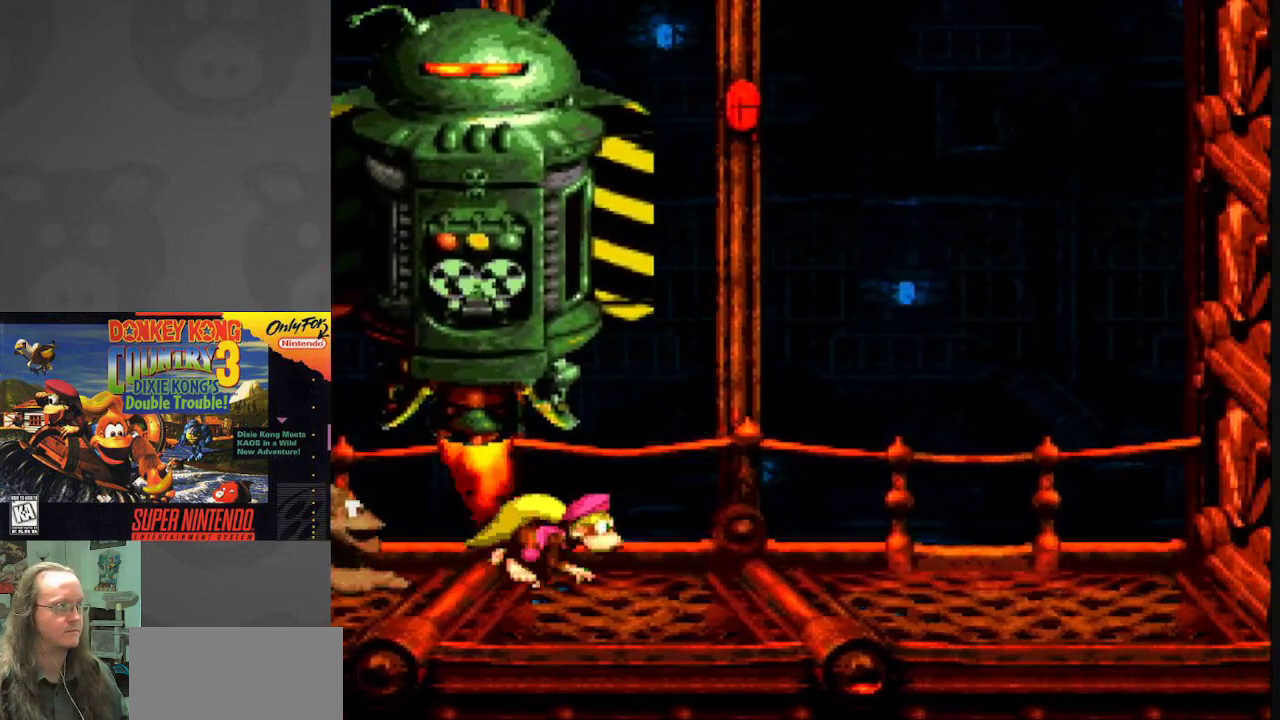
{"buttons": ["Y"], "events": [[217, "DPAD_RIGHT", "up"], [383, "DPAD_LEFT", "down"], [483, "DPAD_LEFT", "up"]]}
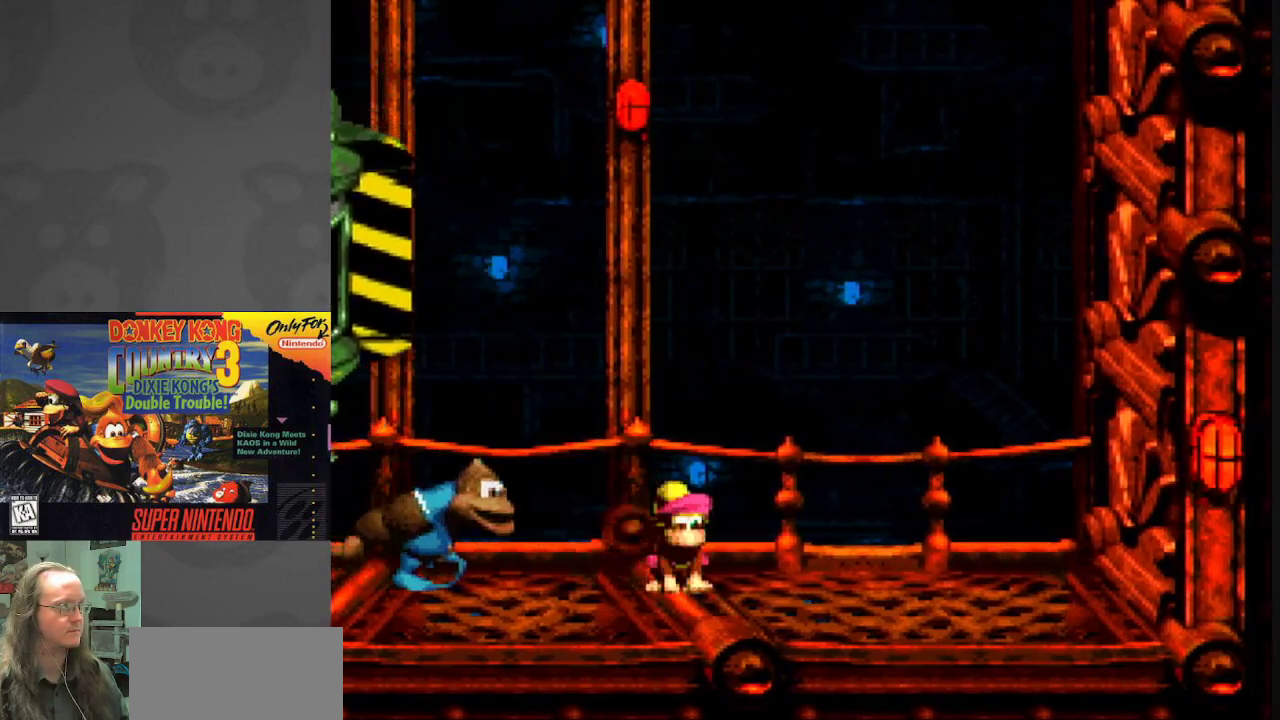
{"buttons": ["Y"], "events": []}
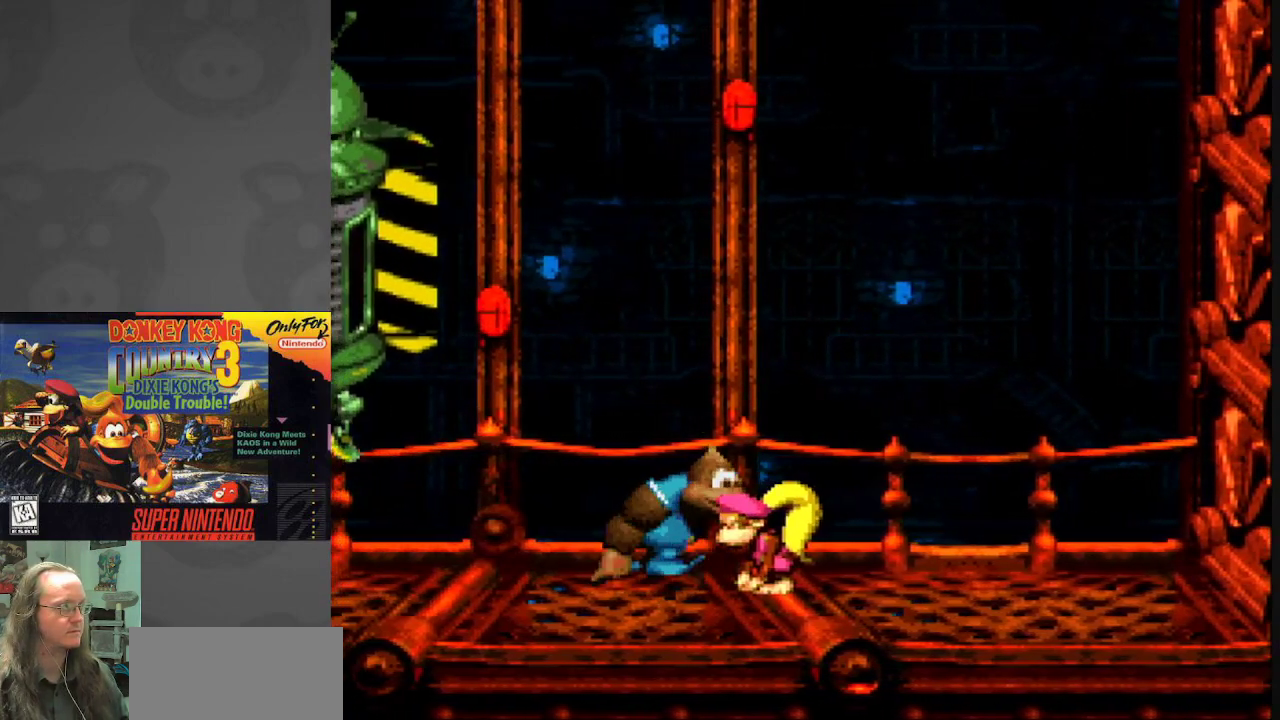
{"buttons": ["Y", "DPAD_RIGHT"], "events": [[350, "DPAD_RIGHT", "down"]]}
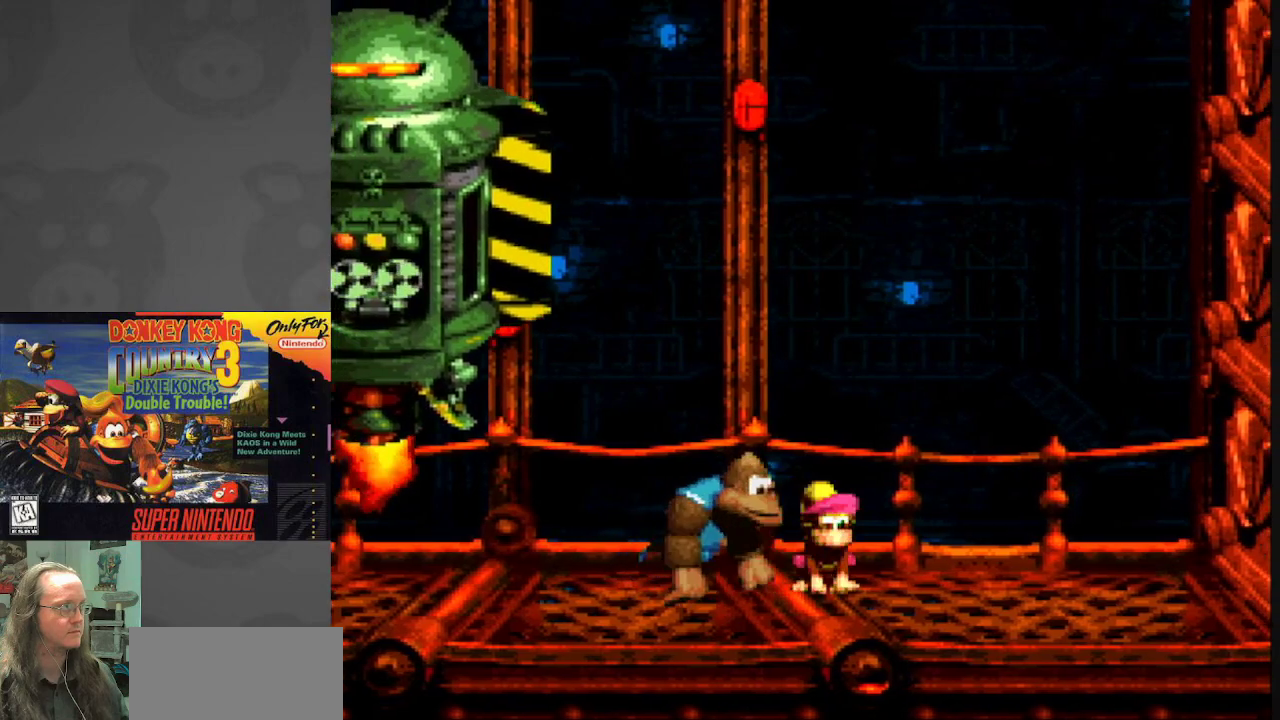
{"buttons": ["Y"], "events": [[267, "DPAD_RIGHT", "up"]]}
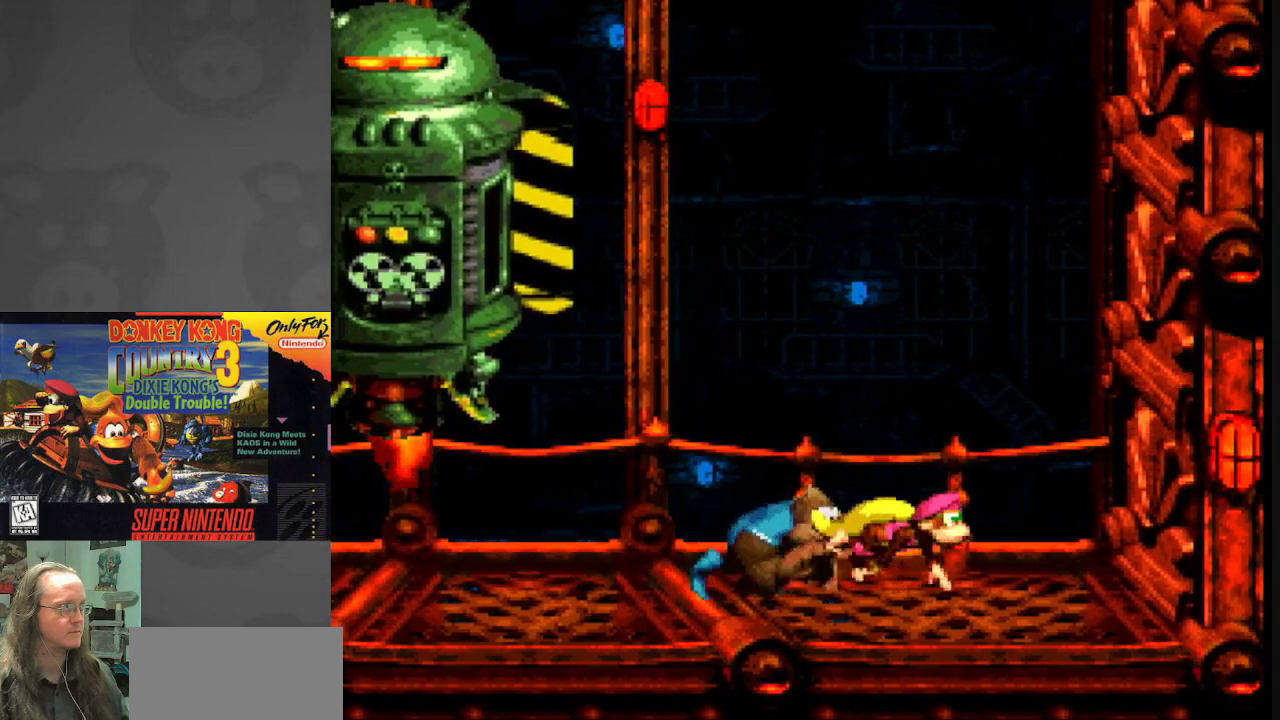
{"buttons": ["Y"], "events": []}
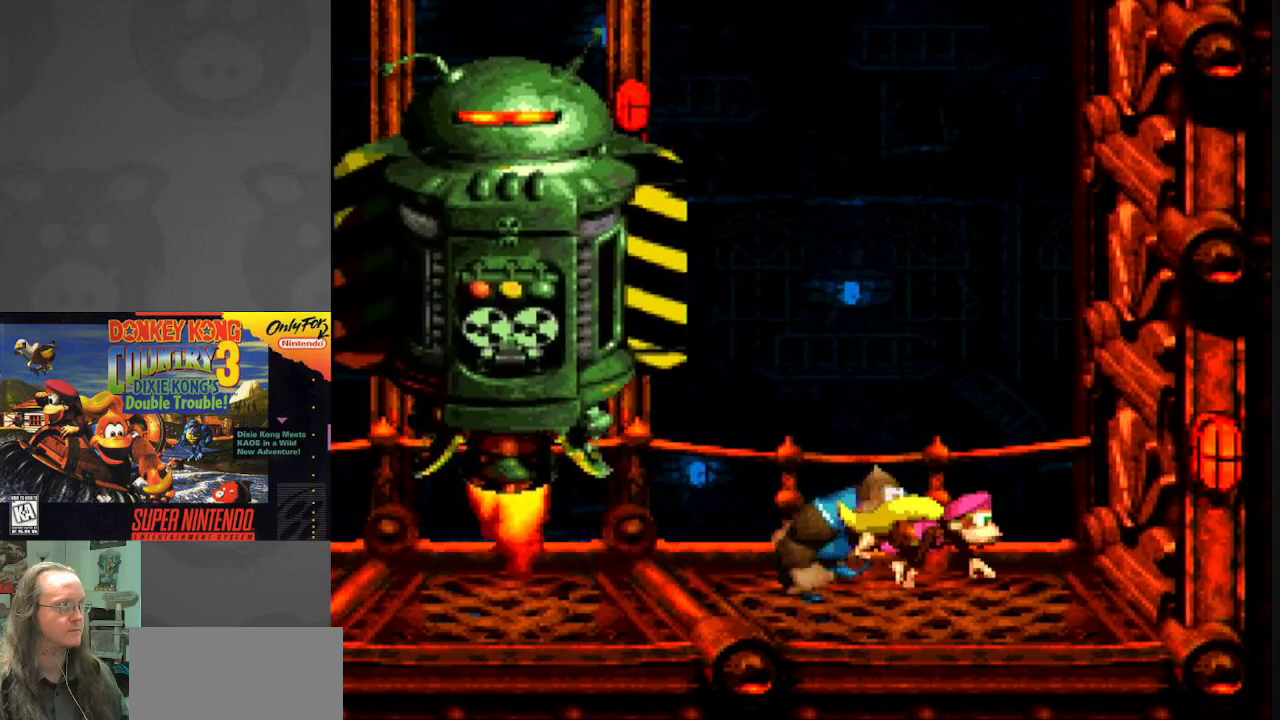
{"buttons": ["Y"], "events": [[200, "DPAD_LEFT", "down"], [283, "DPAD_LEFT", "up"]]}
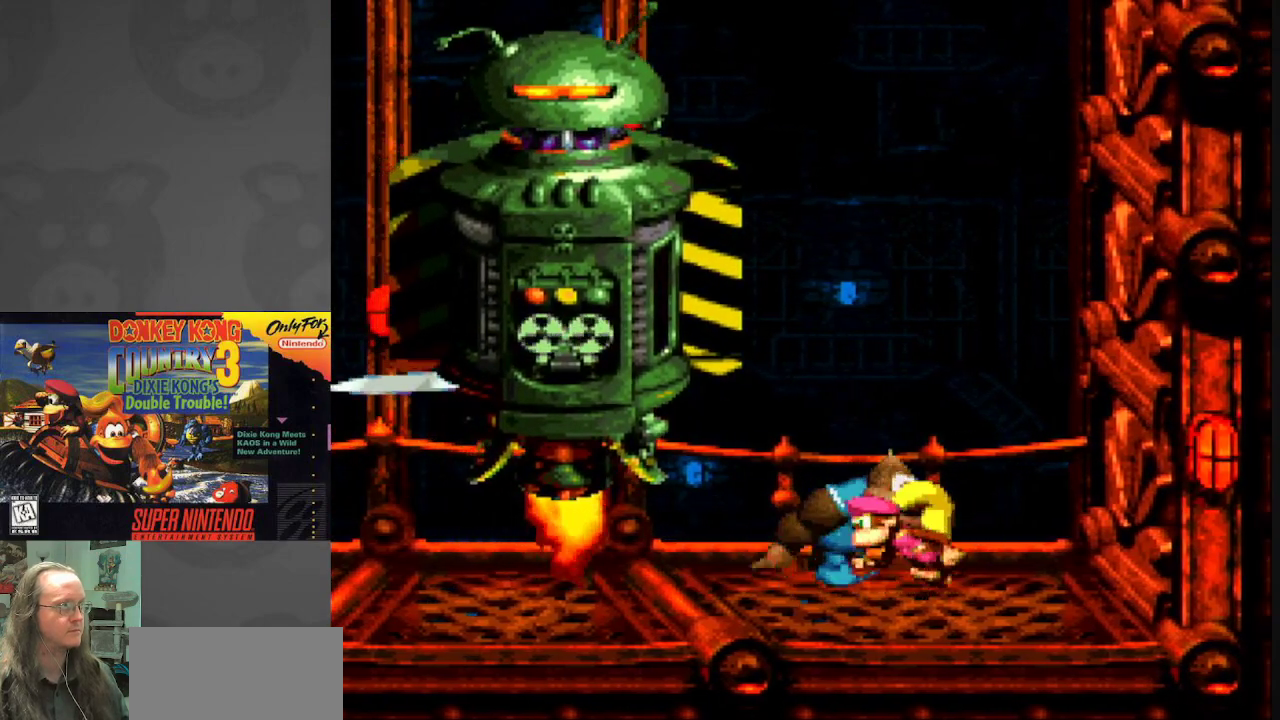
{"buttons": ["Y"], "events": [[167, "DPAD_LEFT", "down"], [267, "DPAD_LEFT", "up"]]}